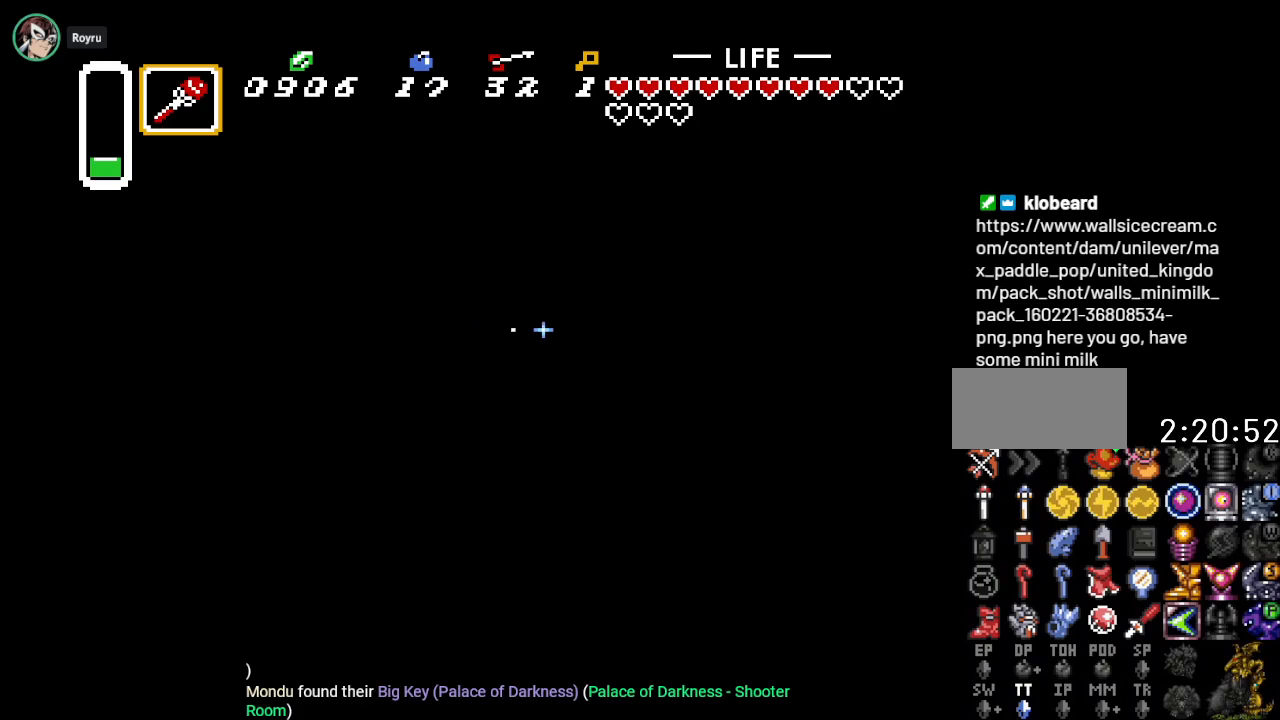
Gameplay with a controller (Nintendo layout); each line is a JSON object with the inputs held at the frame after it. "events" lists button and stick changes between this image and that frame as [ms after this image, input, new state], when the widget could be followed in between. Not read: L3 R3.
{"buttons": ["B", "DPAD_UP", "DPAD_RIGHT"], "events": []}
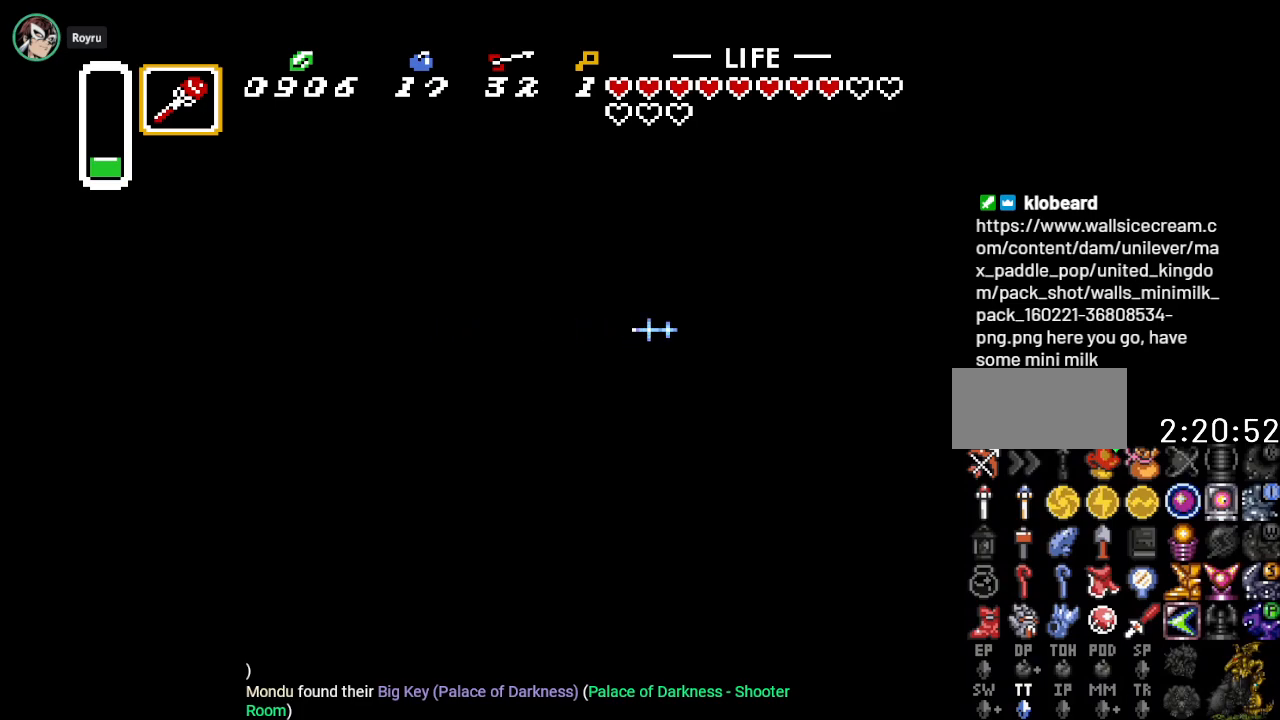
{"buttons": ["B", "DPAD_UP"], "events": [[450, "DPAD_RIGHT", "up"]]}
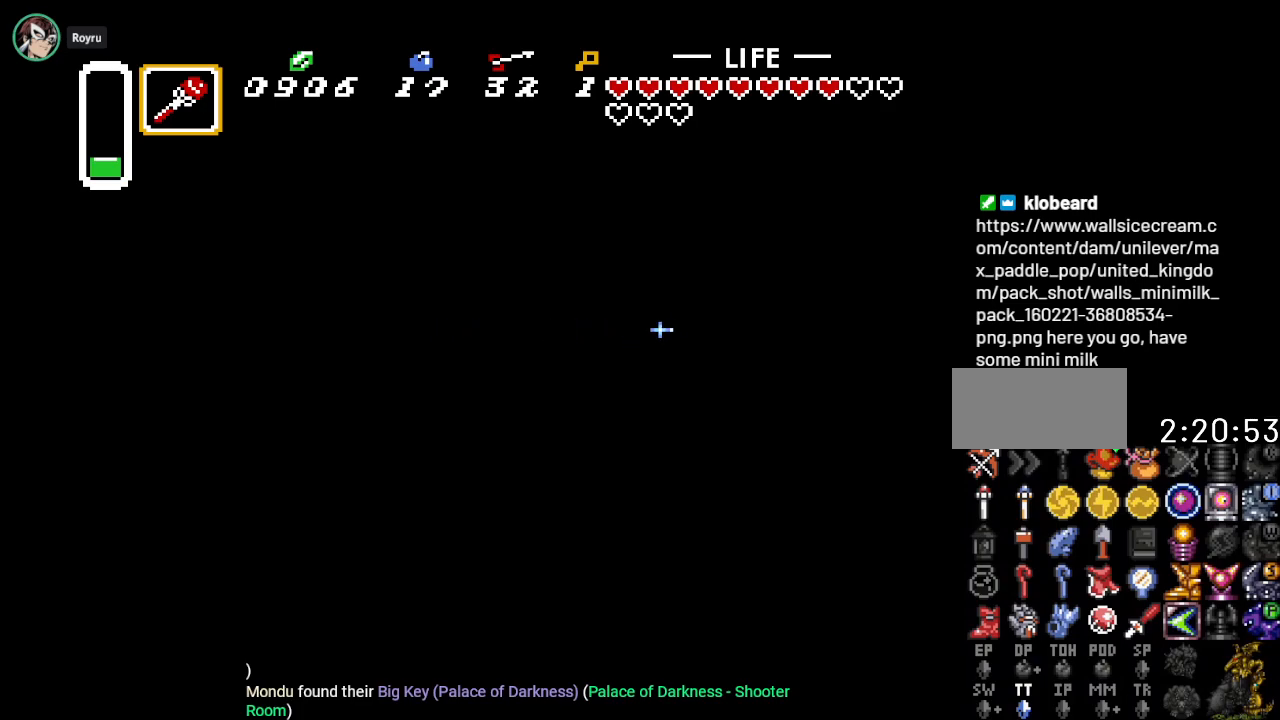
{"buttons": ["B", "DPAD_UP", "DPAD_LEFT"], "events": [[133, "DPAD_LEFT", "down"]]}
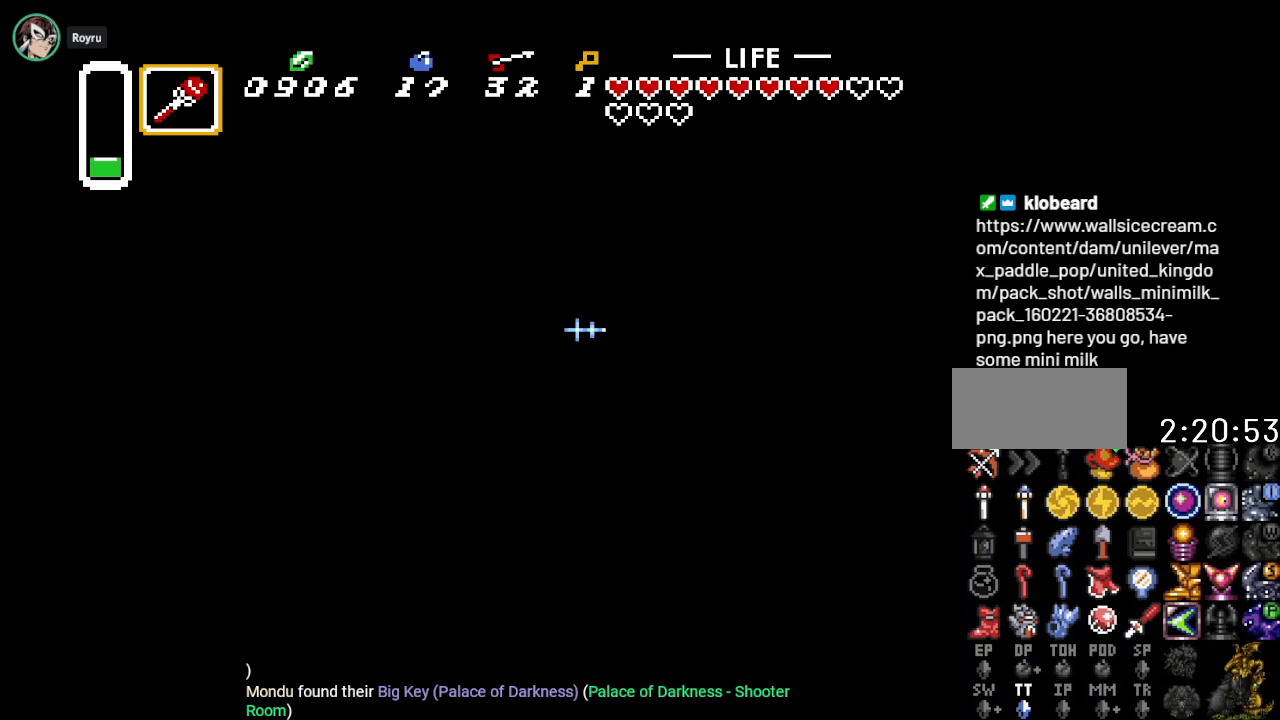
{"buttons": ["B", "DPAD_UP"], "events": [[17, "DPAD_LEFT", "up"]]}
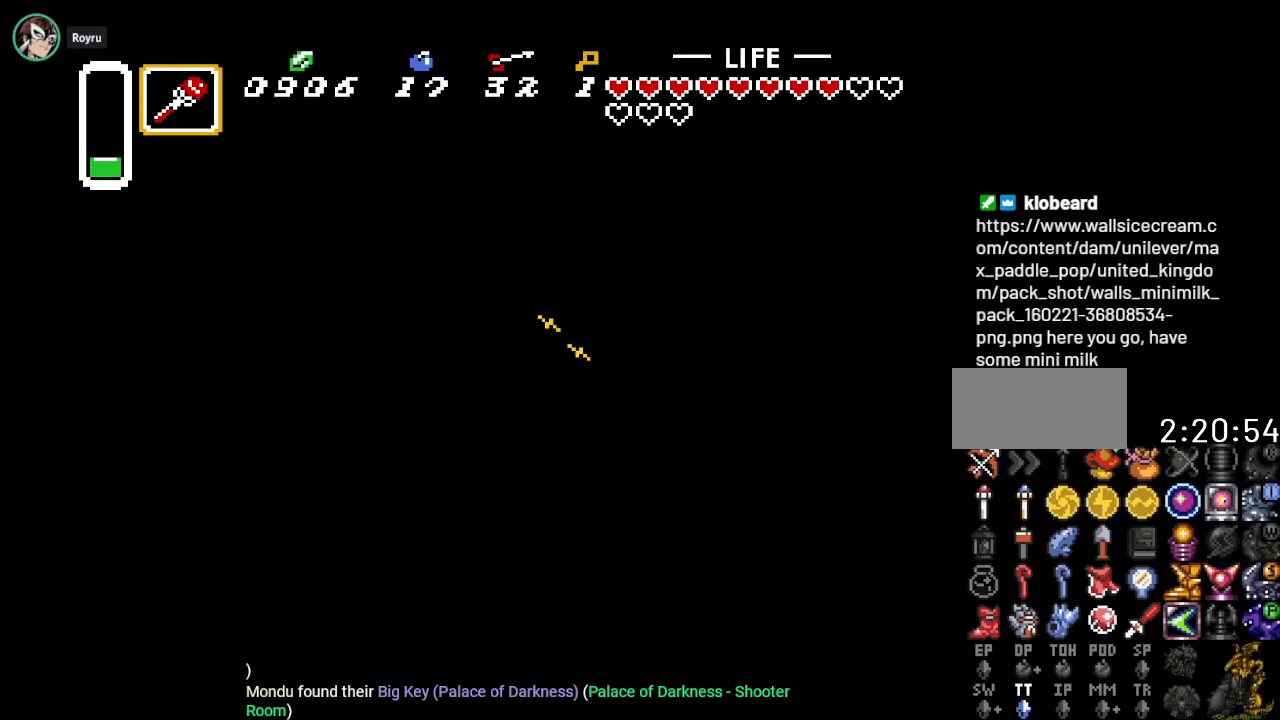
{"buttons": ["B"], "events": [[234, "DPAD_UP", "up"]]}
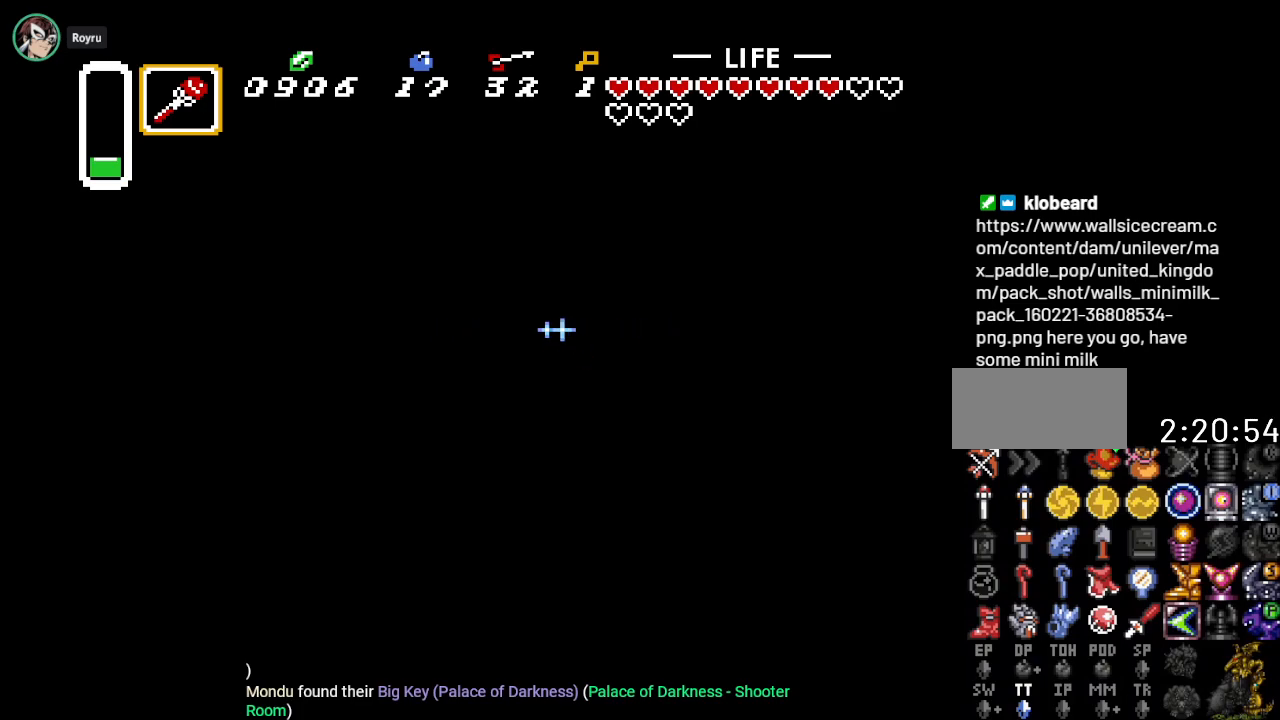
{"buttons": ["B", "DPAD_UP", "DPAD_LEFT"], "events": [[50, "DPAD_DOWN", "down"], [83, "DPAD_LEFT", "down"], [300, "DPAD_DOWN", "up"], [350, "DPAD_UP", "down"]]}
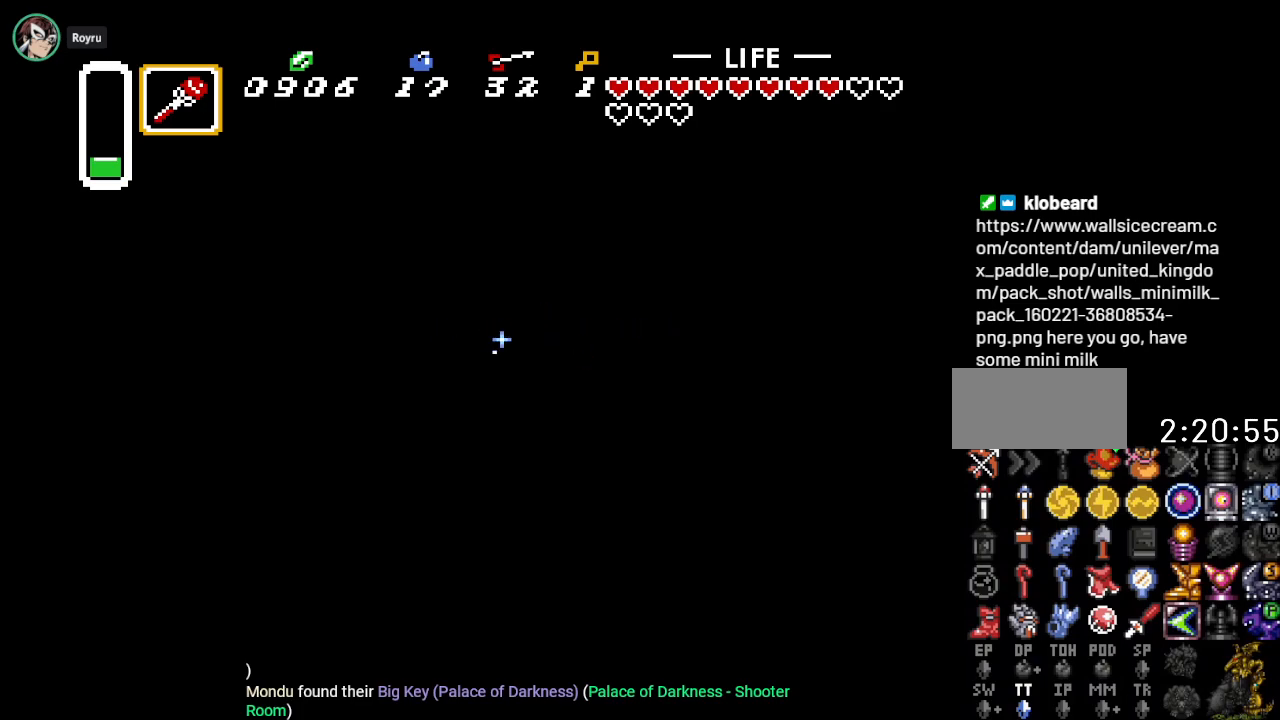
{"buttons": ["B", "DPAD_UP", "DPAD_LEFT"], "events": [[50, "DPAD_LEFT", "up"], [266, "DPAD_LEFT", "down"]]}
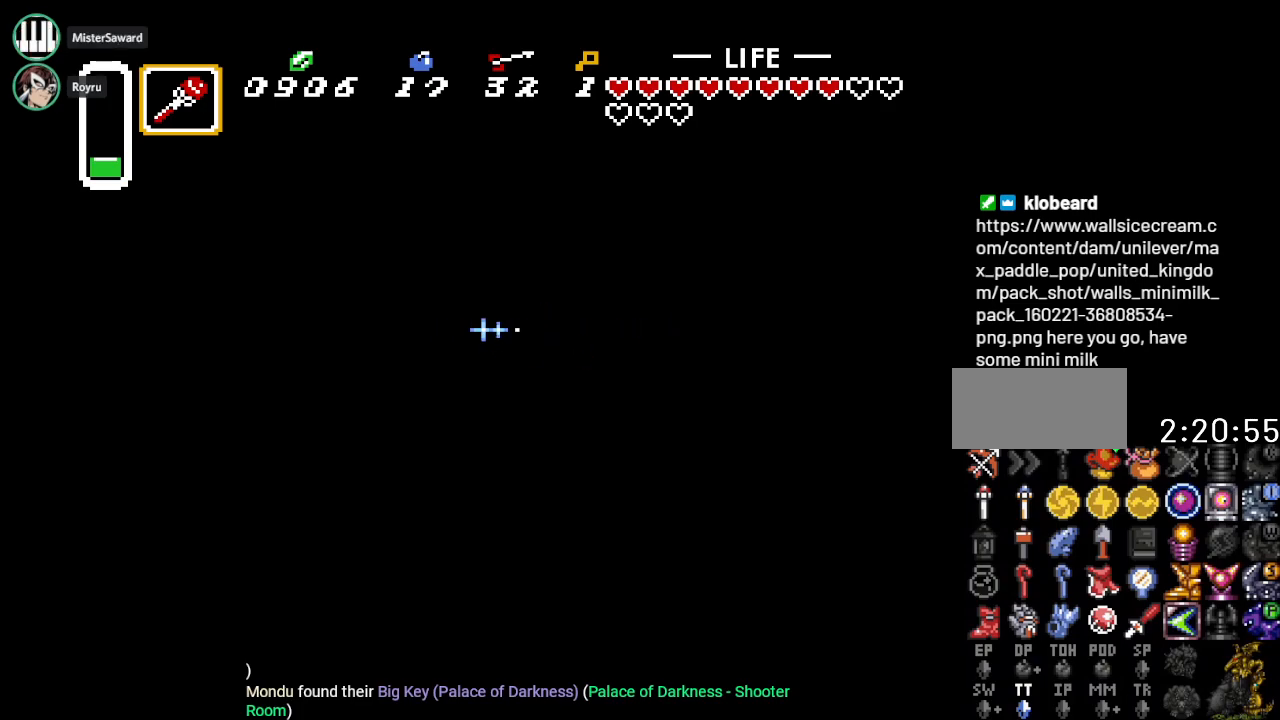
{"buttons": ["B", "DPAD_LEFT"], "events": [[150, "DPAD_DOWN", "down"], [150, "DPAD_UP", "up"], [484, "DPAD_DOWN", "up"]]}
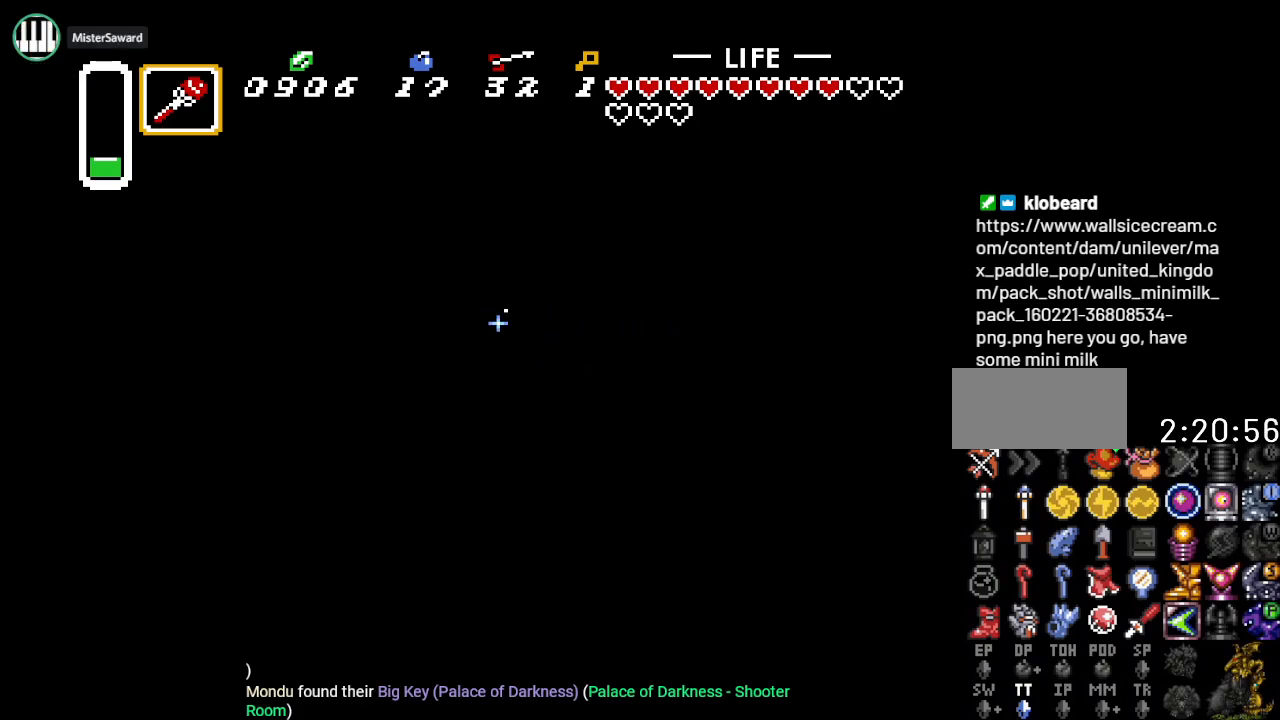
{"buttons": ["B", "DPAD_UP", "DPAD_LEFT"], "events": [[17, "DPAD_UP", "down"]]}
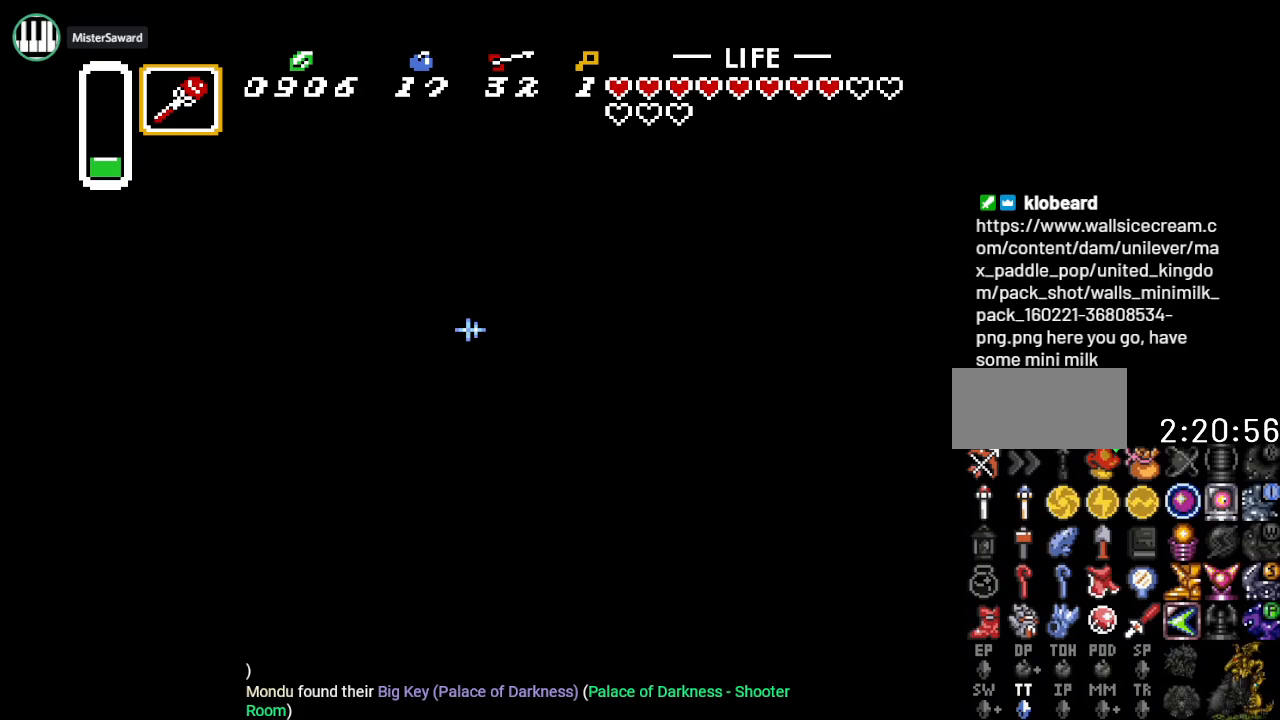
{"buttons": ["B", "DPAD_UP", "DPAD_RIGHT"], "events": [[200, "DPAD_LEFT", "up"], [267, "DPAD_RIGHT", "down"]]}
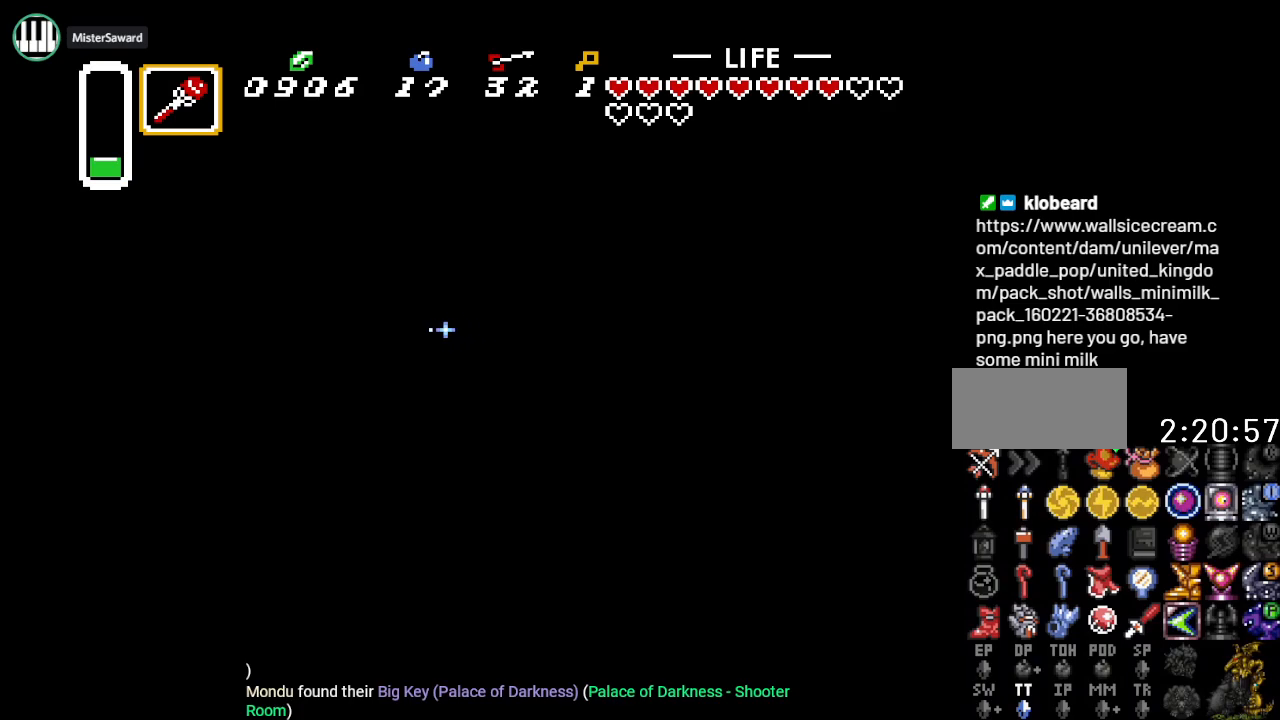
{"buttons": ["B", "DPAD_UP", "DPAD_RIGHT"], "events": []}
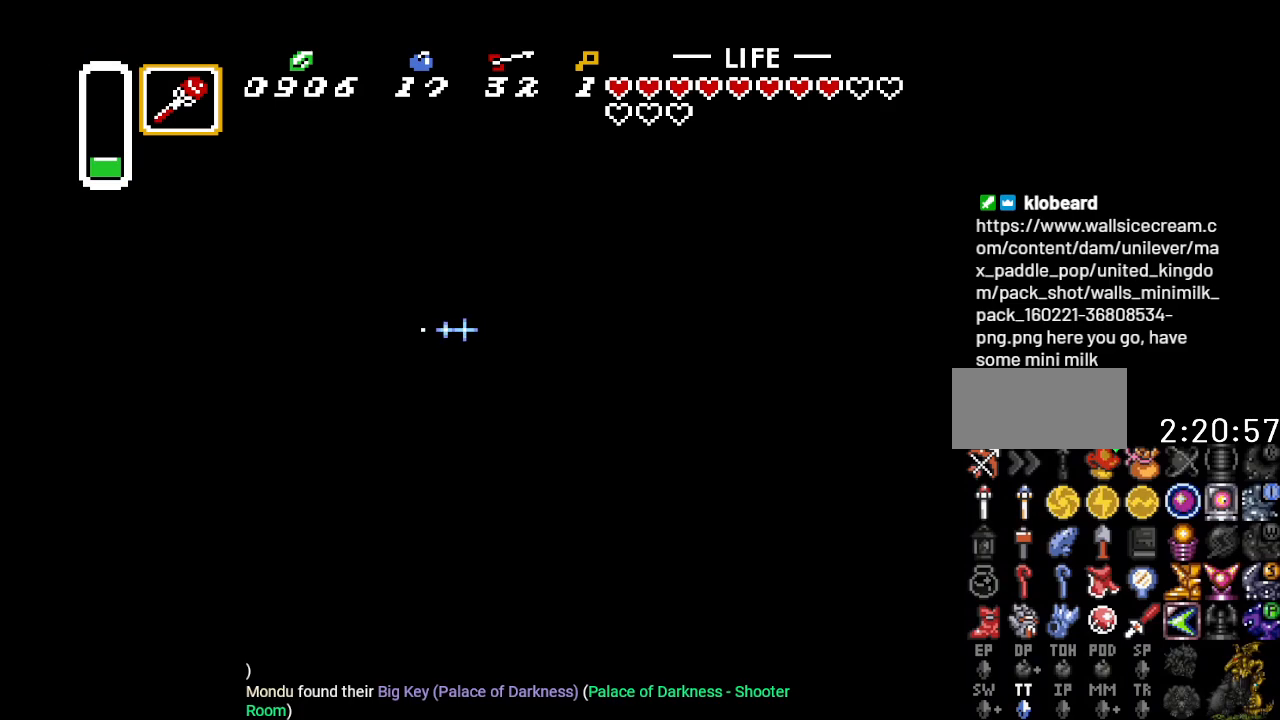
{"buttons": ["B", "DPAD_UP", "DPAD_RIGHT"], "events": []}
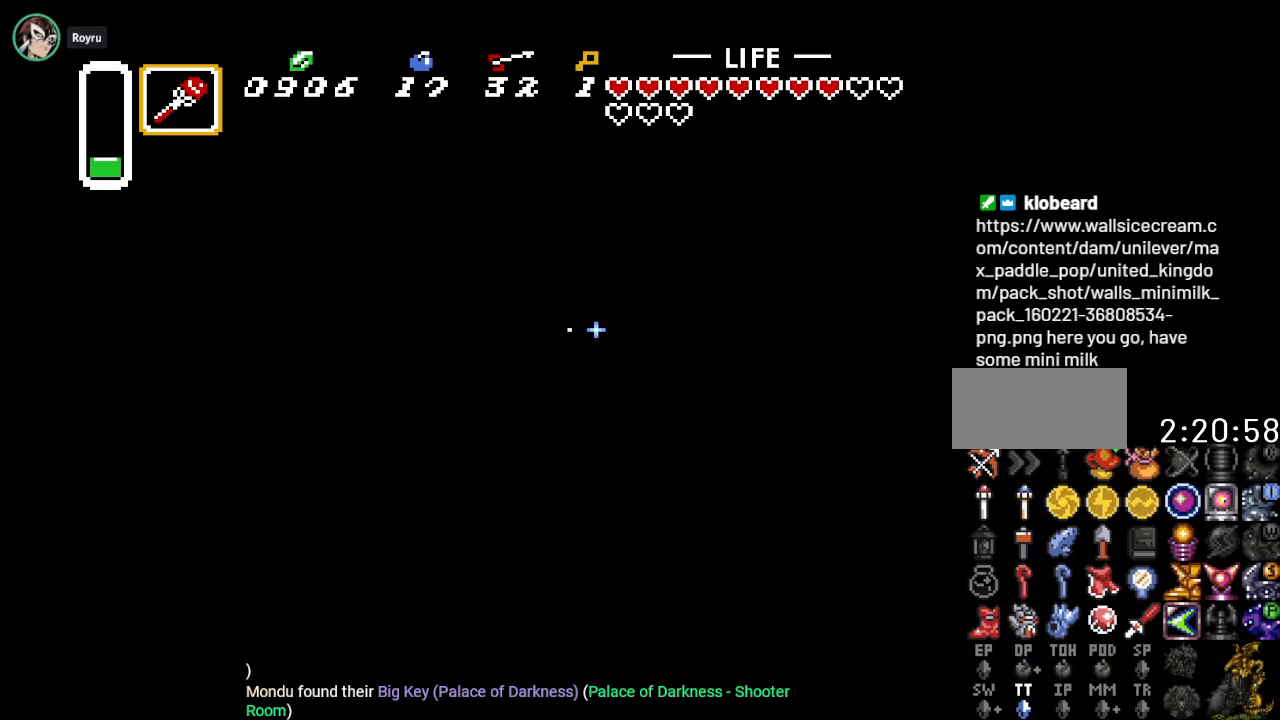
{"buttons": ["B", "DPAD_DOWN"], "events": [[134, "DPAD_UP", "up"], [451, "DPAD_DOWN", "down"], [484, "DPAD_RIGHT", "up"]]}
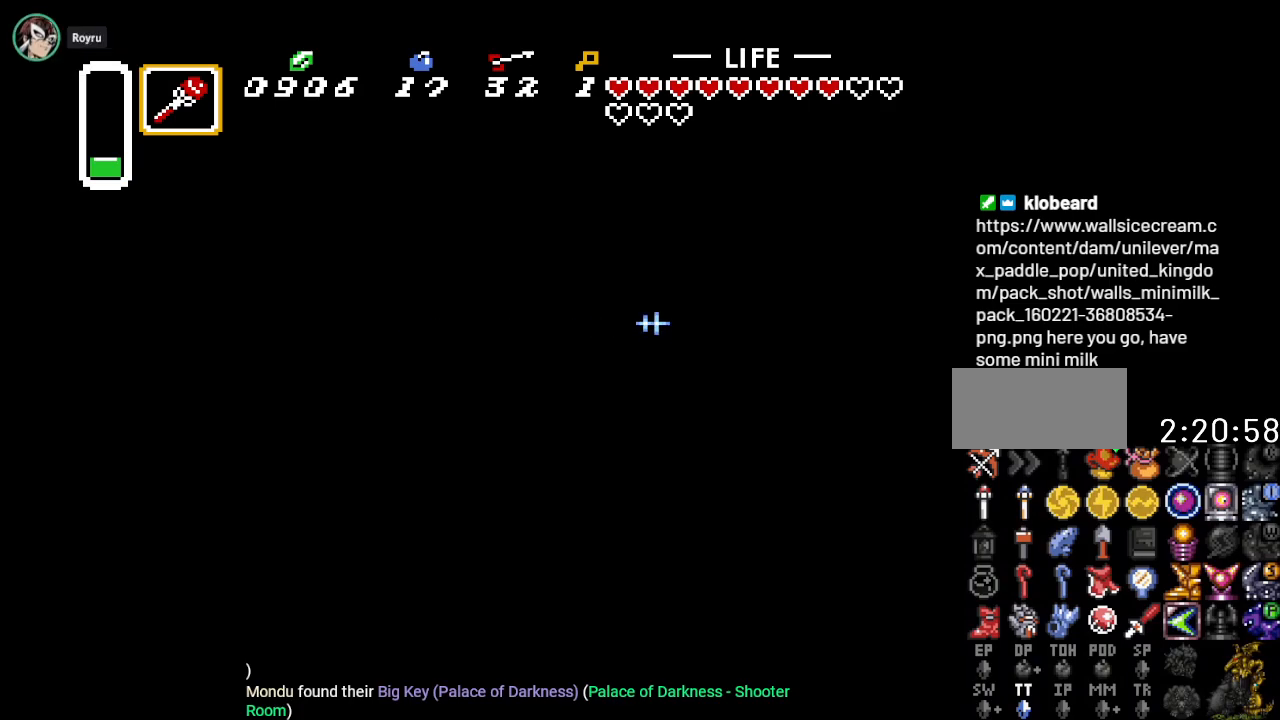
{"buttons": ["B", "DPAD_DOWN", "DPAD_RIGHT"], "events": [[267, "DPAD_RIGHT", "down"]]}
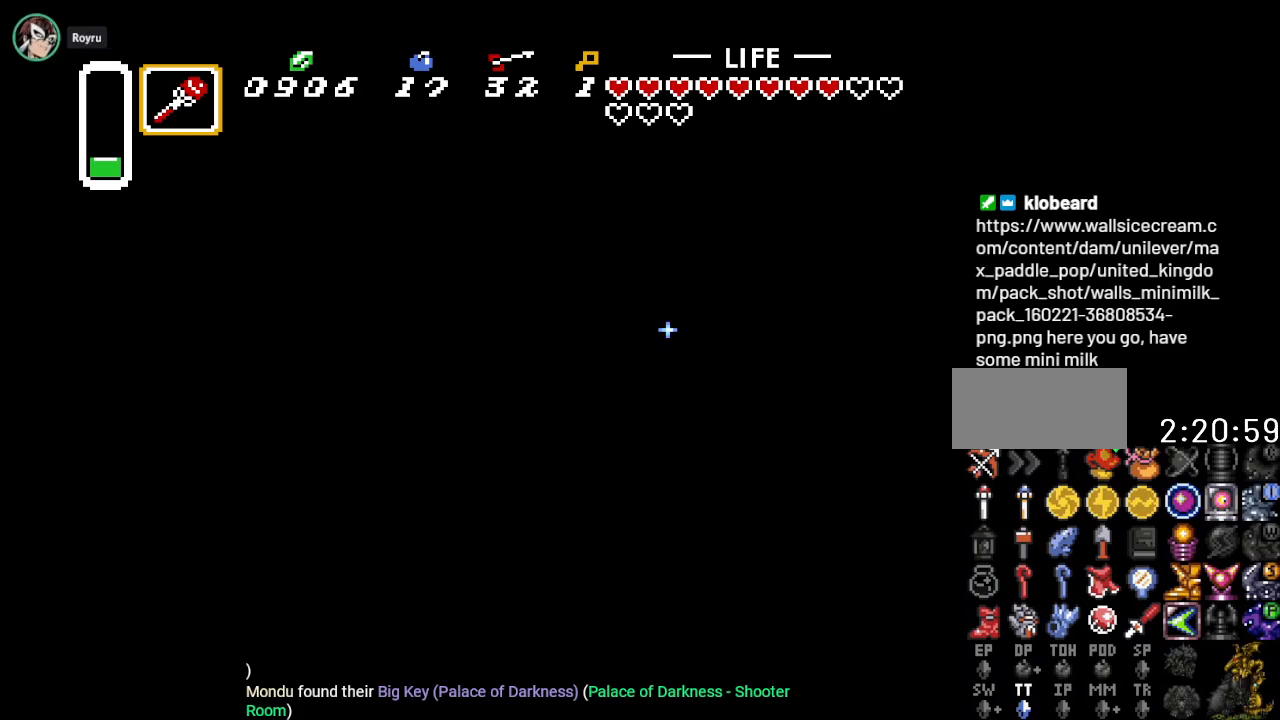
{"buttons": ["B", "DPAD_DOWN", "DPAD_LEFT"], "events": [[66, "DPAD_DOWN", "up"], [383, "DPAD_DOWN", "down"], [383, "DPAD_LEFT", "down"], [383, "DPAD_RIGHT", "up"]]}
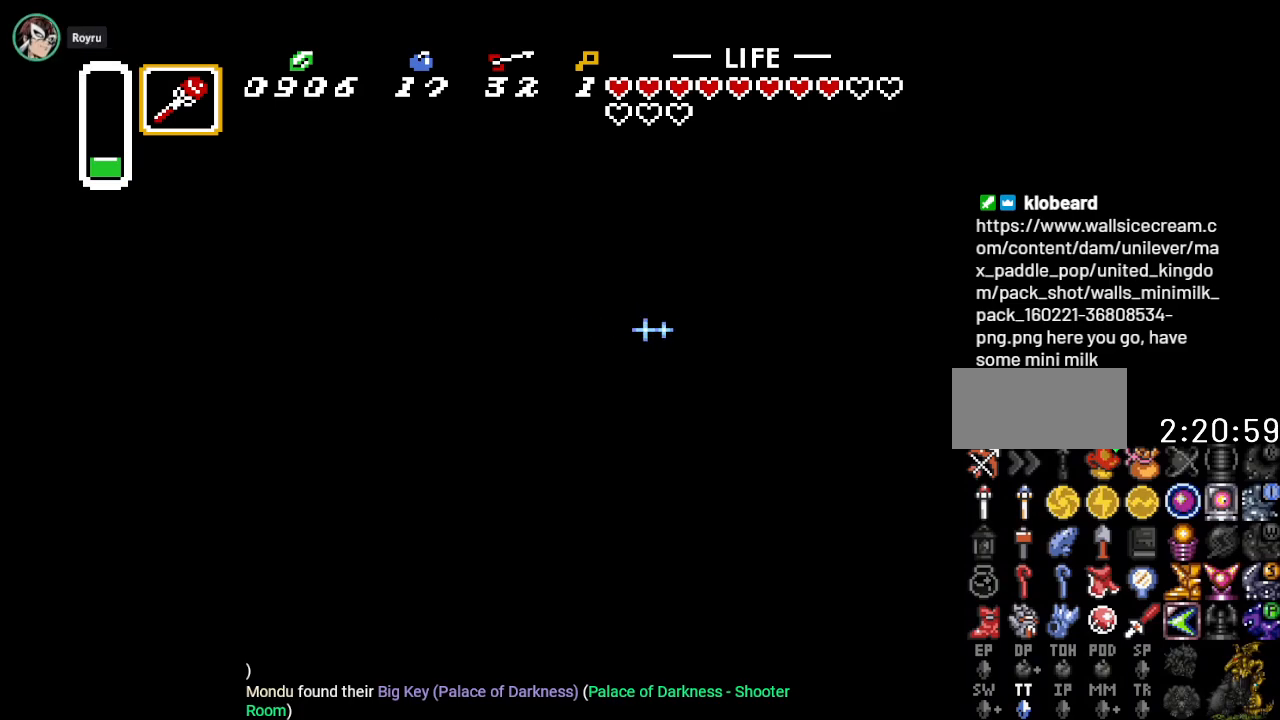
{"buttons": ["B", "DPAD_UP"], "events": [[317, "DPAD_DOWN", "up"], [350, "DPAD_UP", "down"], [450, "DPAD_LEFT", "up"]]}
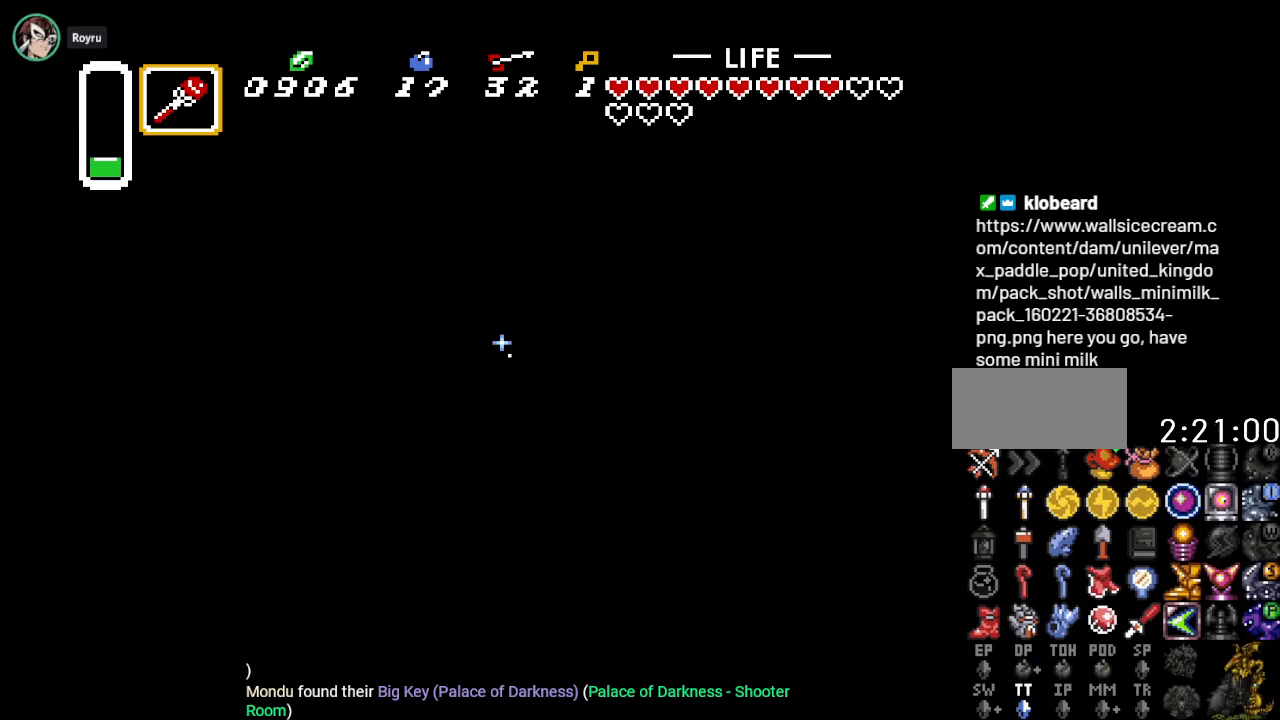
{"buttons": ["B", "DPAD_UP", "DPAD_LEFT"], "events": [[301, "DPAD_LEFT", "down"]]}
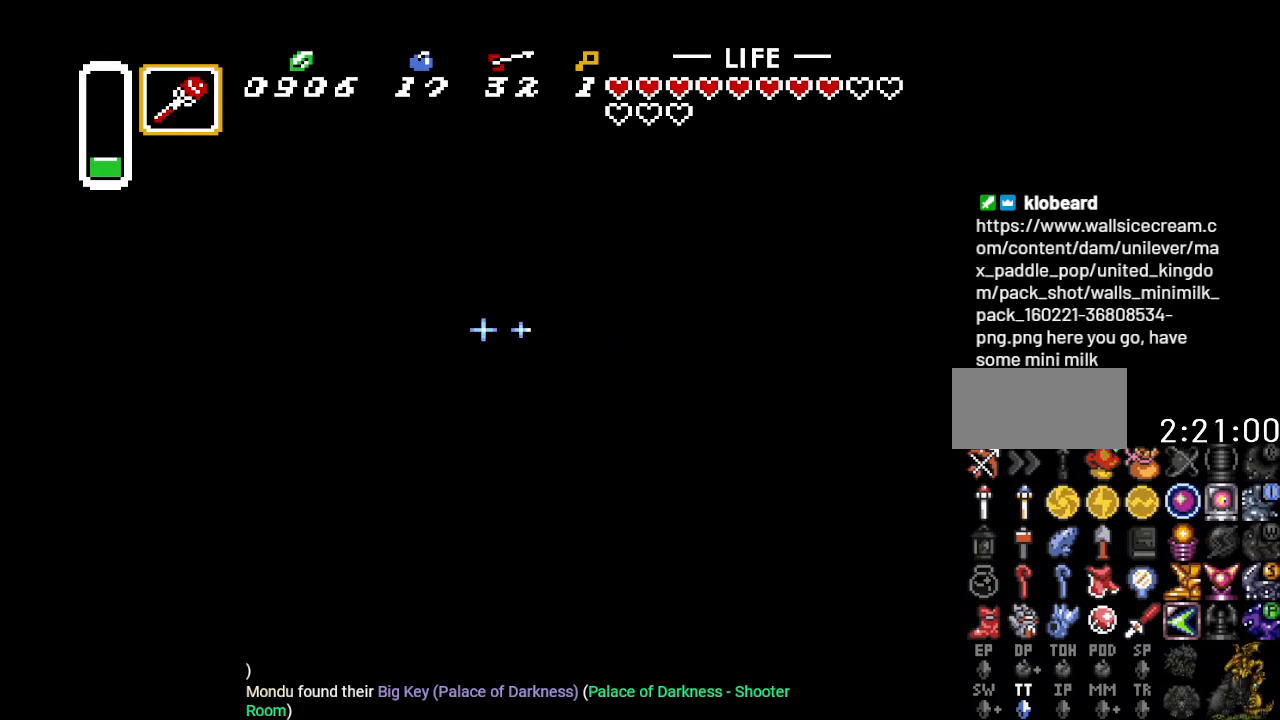
{"buttons": ["B", "DPAD_LEFT"], "events": [[167, "DPAD_UP", "up"]]}
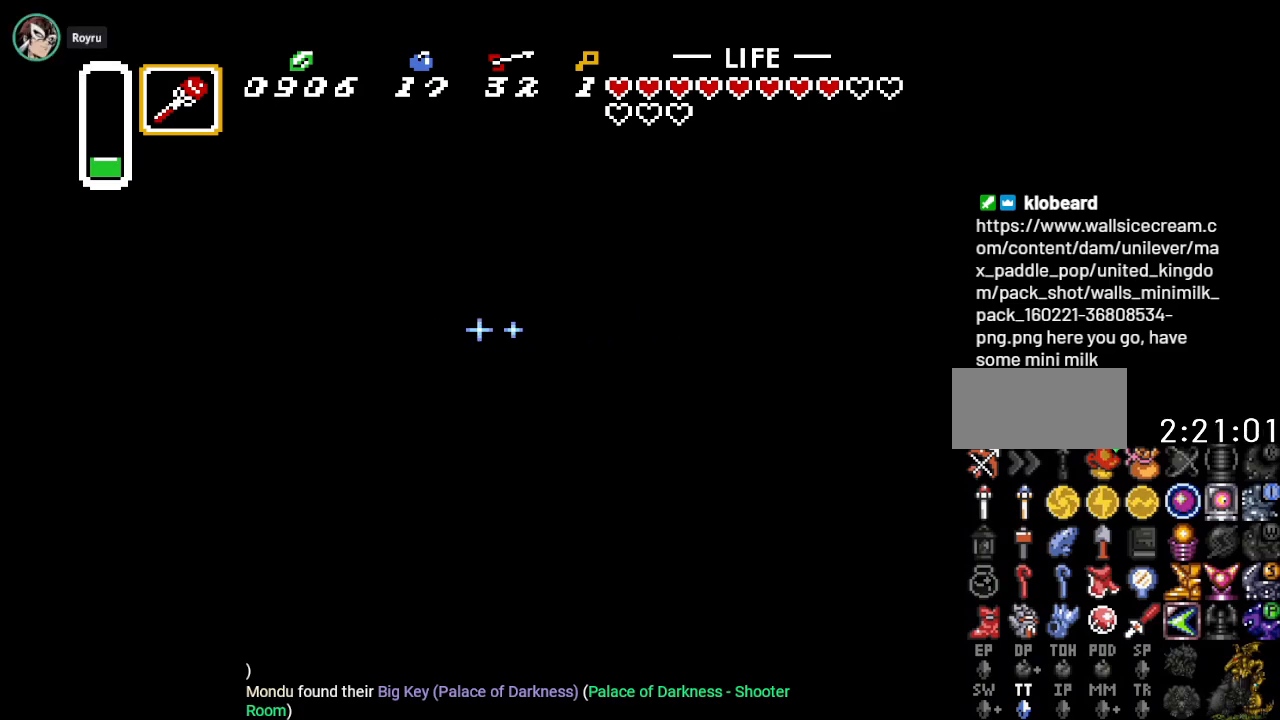
{"buttons": ["B", "DPAD_LEFT"], "events": []}
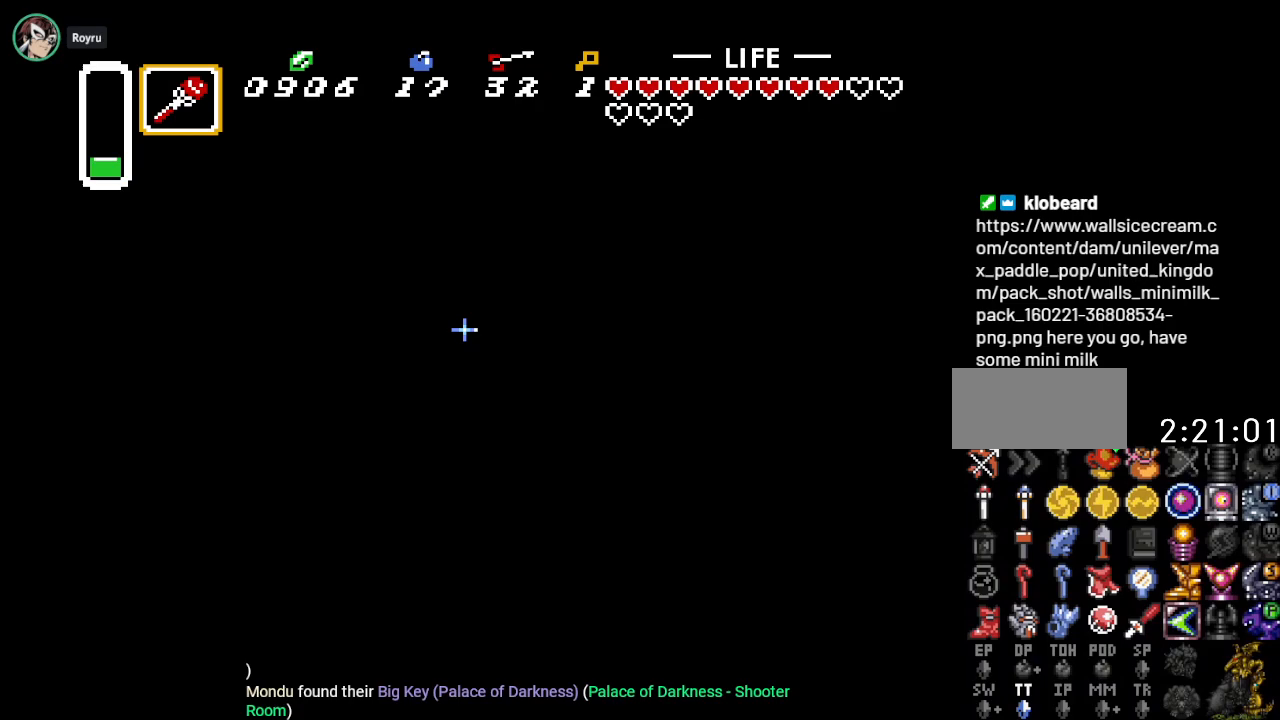
{"buttons": ["B", "DPAD_DOWN", "DPAD_LEFT"], "events": [[33, "DPAD_UP", "down"], [217, "DPAD_UP", "up"], [250, "DPAD_DOWN", "down"]]}
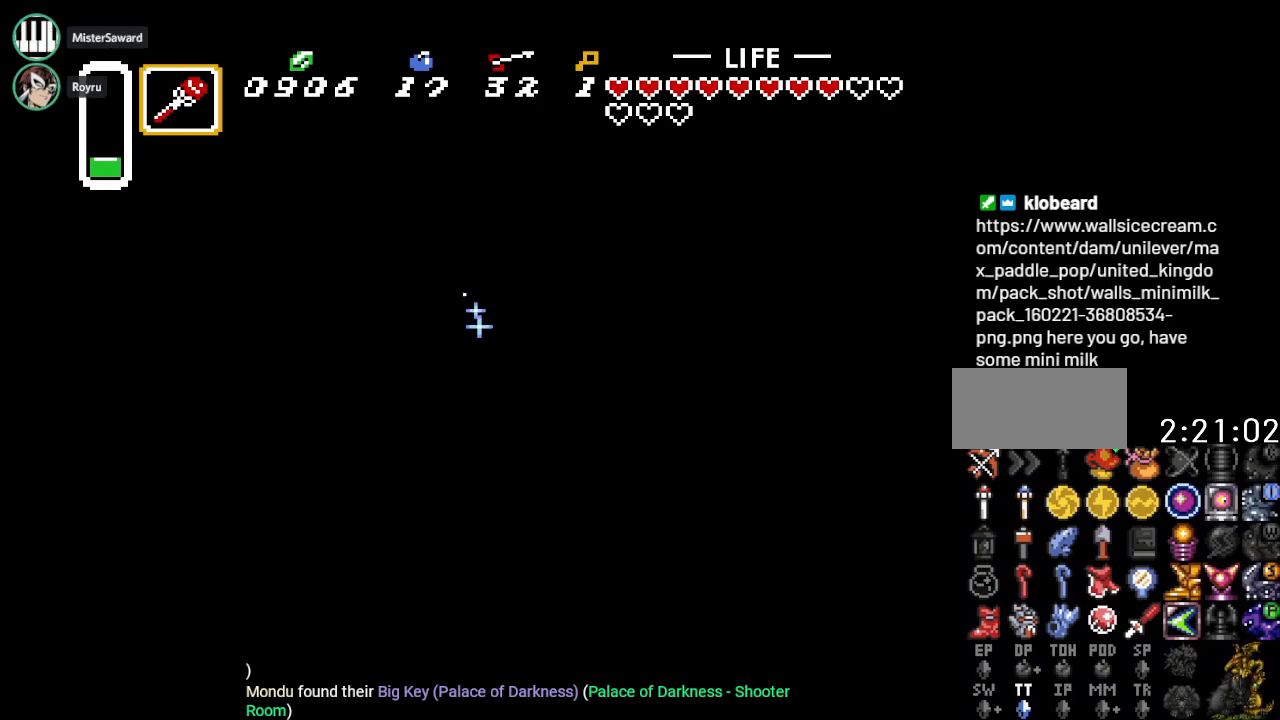
{"buttons": ["B", "DPAD_DOWN", "DPAD_LEFT"], "events": []}
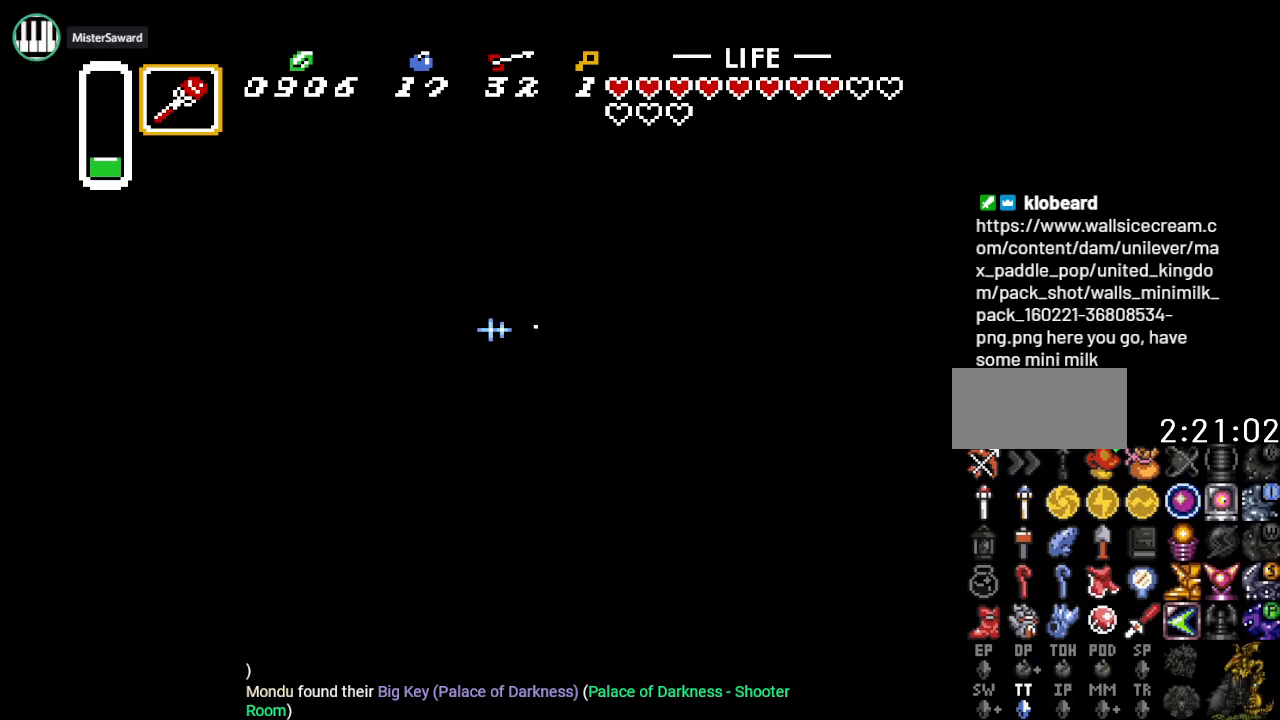
{"buttons": ["B", "DPAD_UP", "DPAD_LEFT"], "events": [[100, "DPAD_DOWN", "up"], [133, "DPAD_UP", "down"]]}
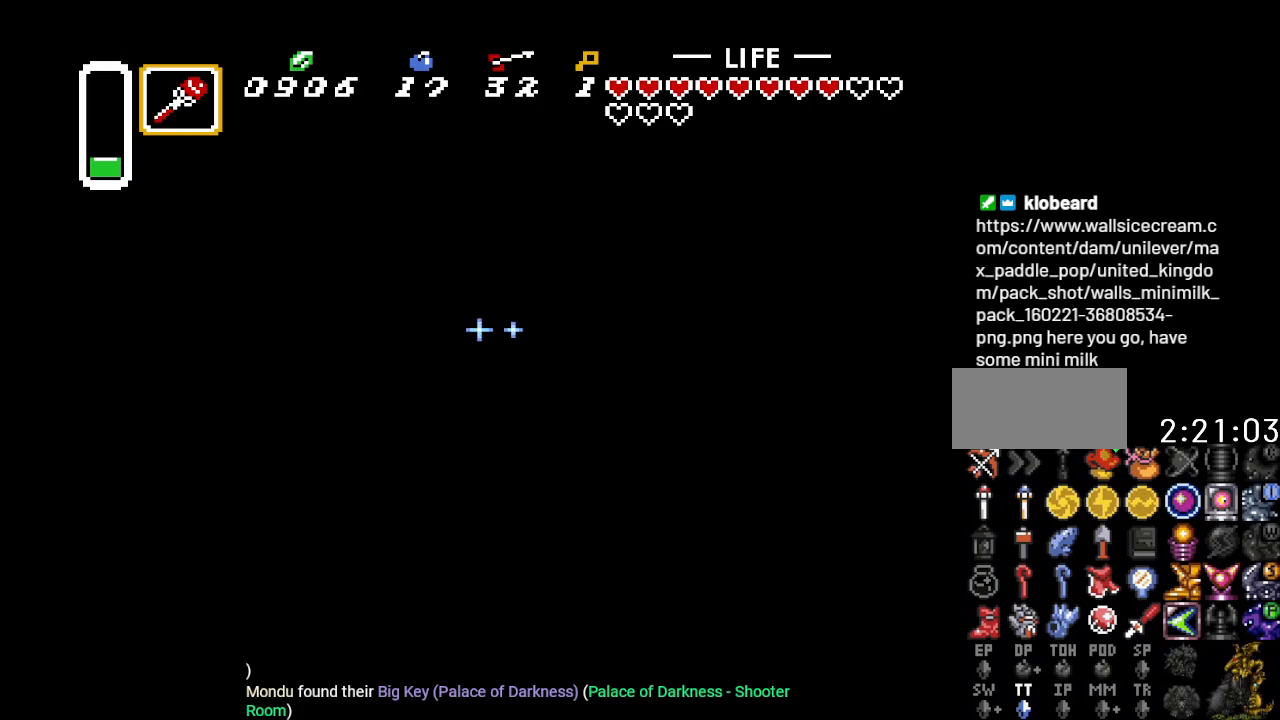
{"buttons": ["B", "DPAD_UP", "DPAD_LEFT"], "events": []}
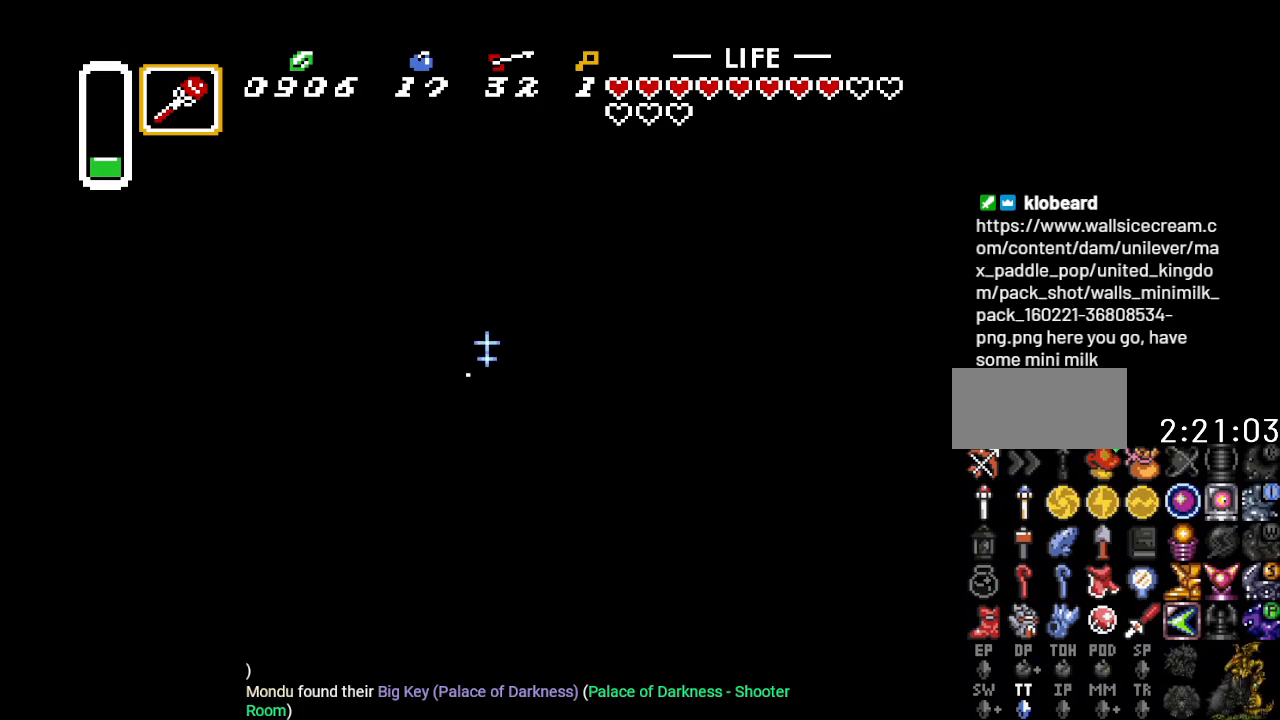
{"buttons": ["B", "DPAD_UP"], "events": [[217, "DPAD_LEFT", "up"]]}
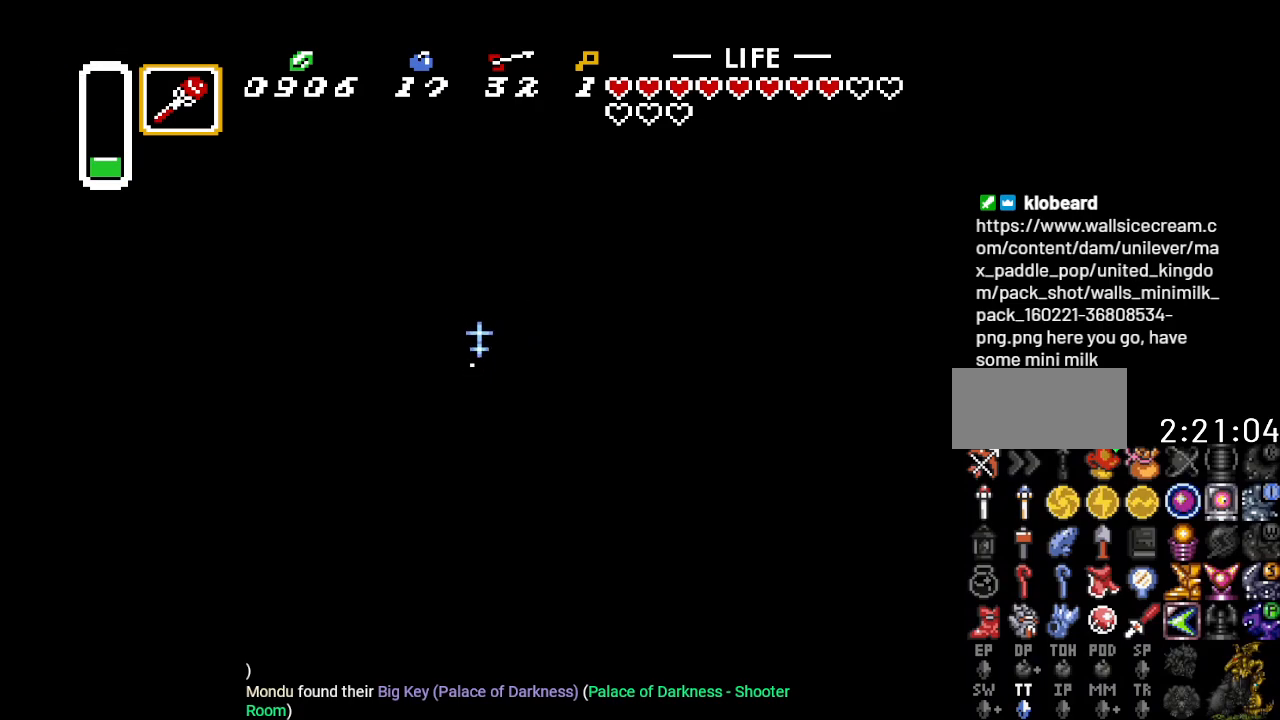
{"buttons": ["B", "DPAD_UP", "DPAD_LEFT"], "events": [[166, "DPAD_LEFT", "down"]]}
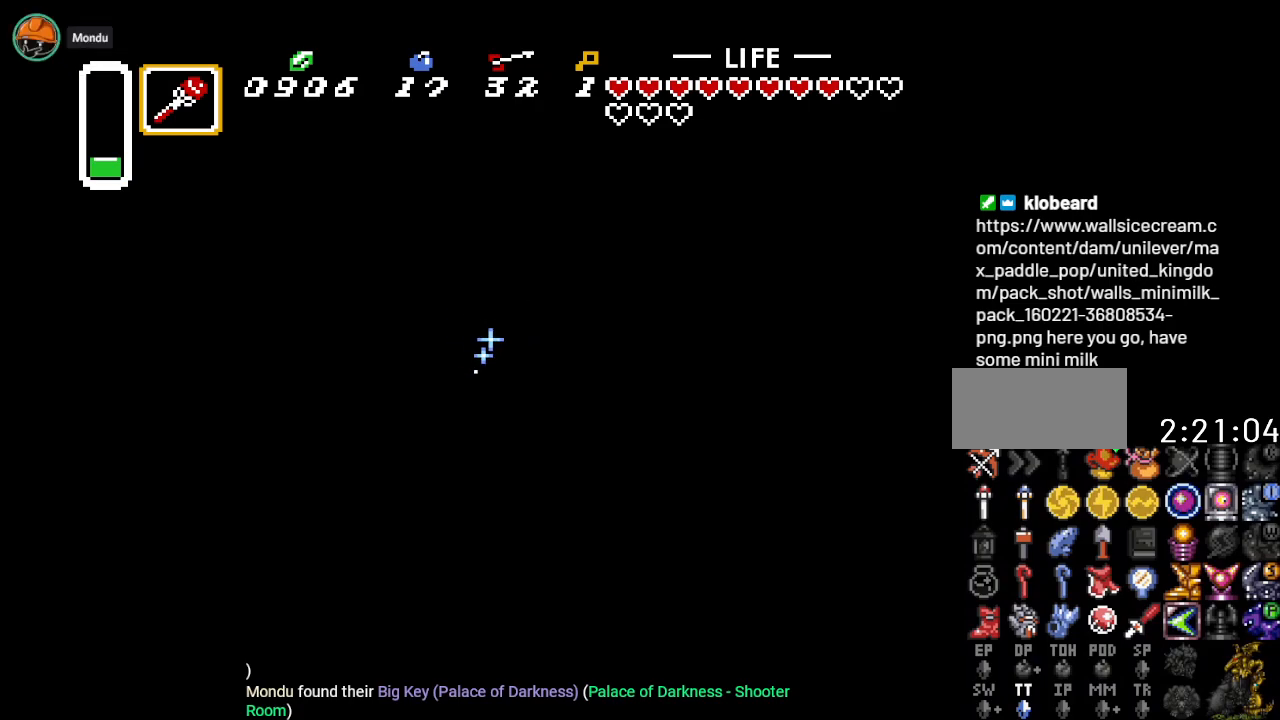
{"buttons": ["B", "DPAD_UP", "DPAD_LEFT"], "events": []}
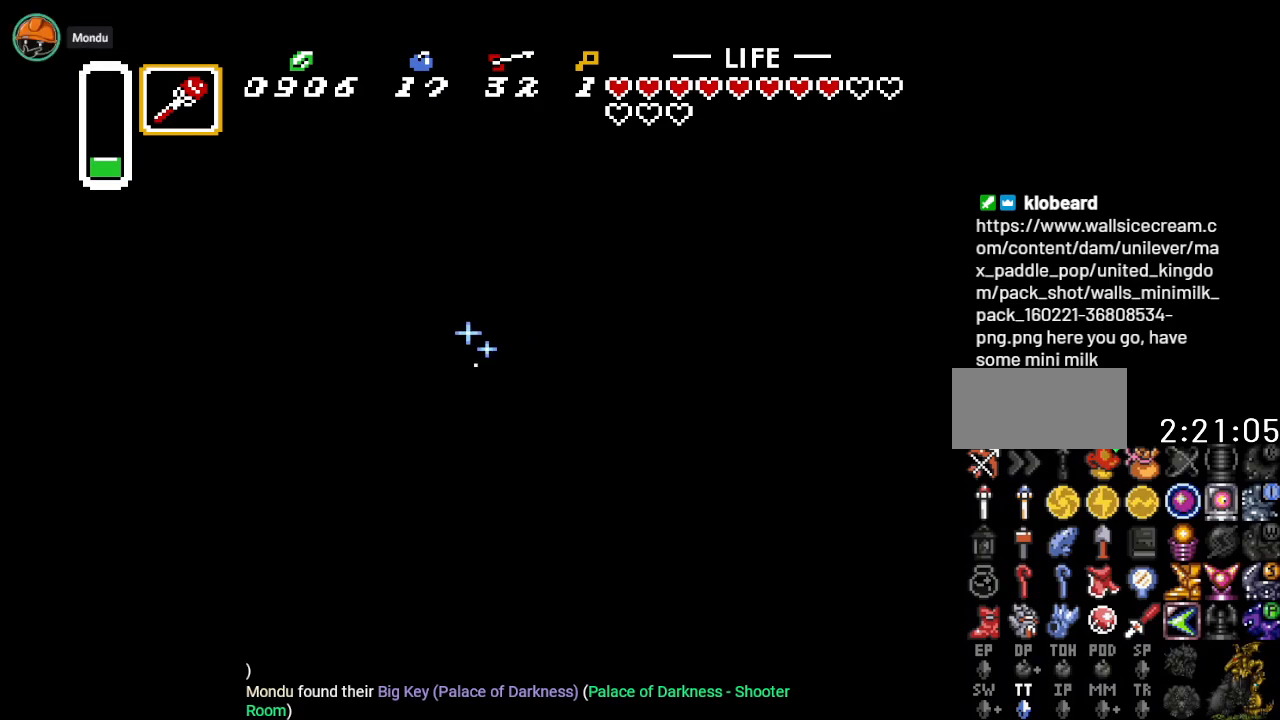
{"buttons": ["B", "DPAD_UP", "DPAD_LEFT"], "events": []}
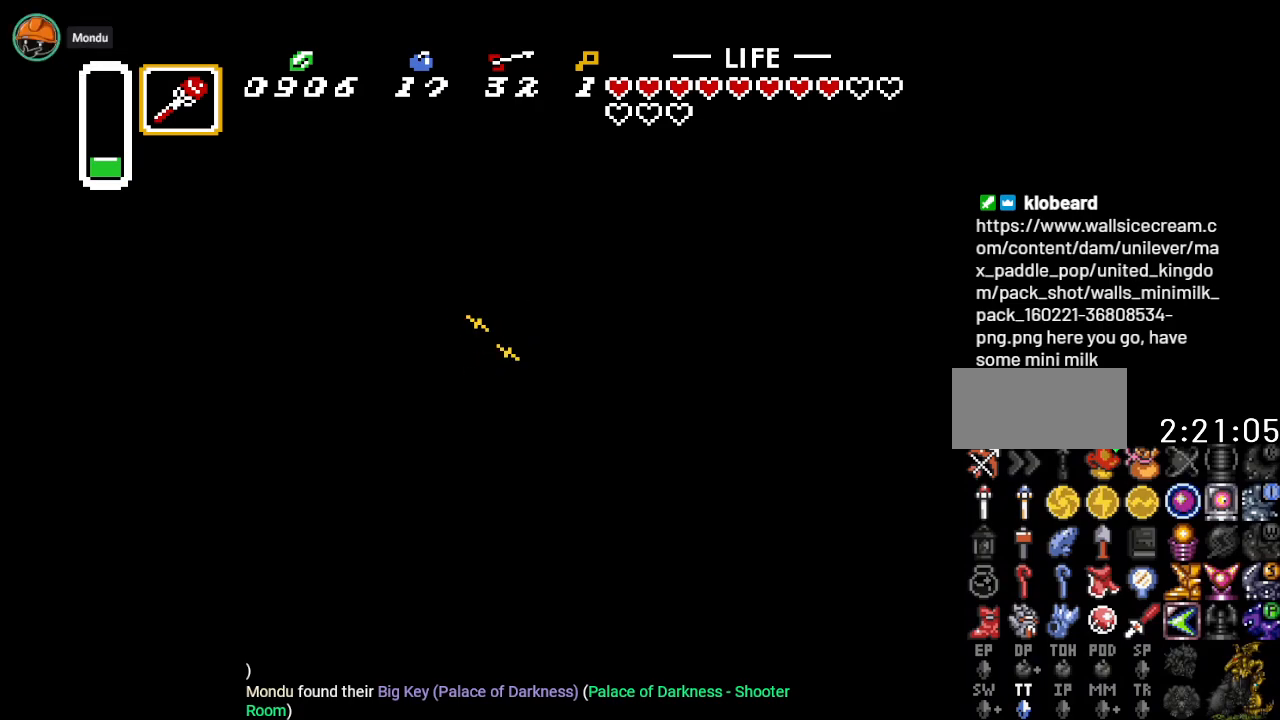
{"buttons": ["B", "DPAD_UP", "DPAD_LEFT"], "events": []}
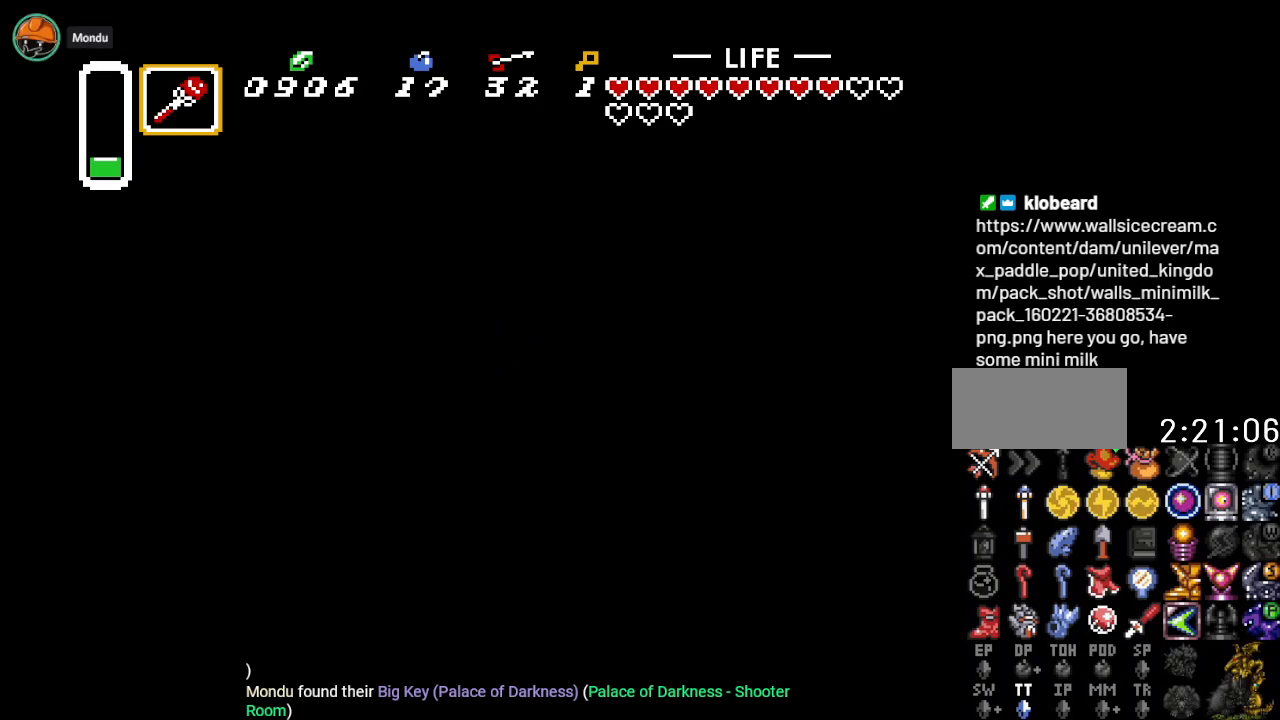
{"buttons": ["B", "DPAD_UP", "DPAD_RIGHT"], "events": [[34, "DPAD_LEFT", "up"], [101, "DPAD_RIGHT", "down"]]}